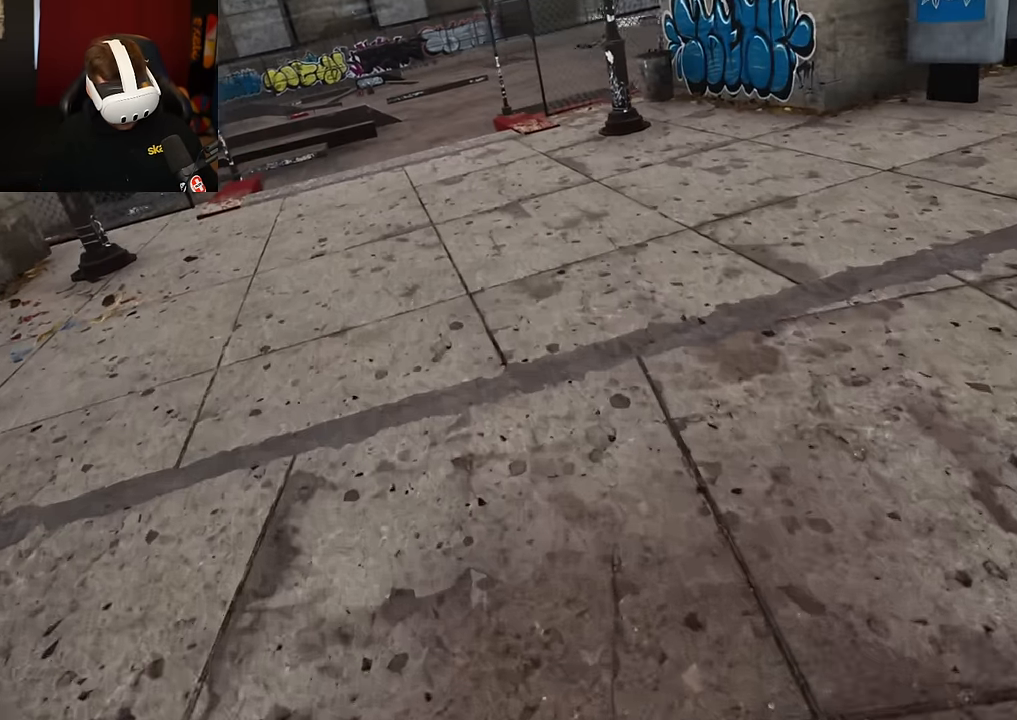
Gameplay with a controller (Xbox layout); each line is a JSON object with the inputs held at the frame after it. "events" lists button and stick changes between this image and that frame as [ms after this image, input, new state], when the widget could be followed in between. Not read: L3 R3.
{"buttons": [], "left_stick": "up", "right_stick": "center", "events": [[300, "left_stick", "up"]]}
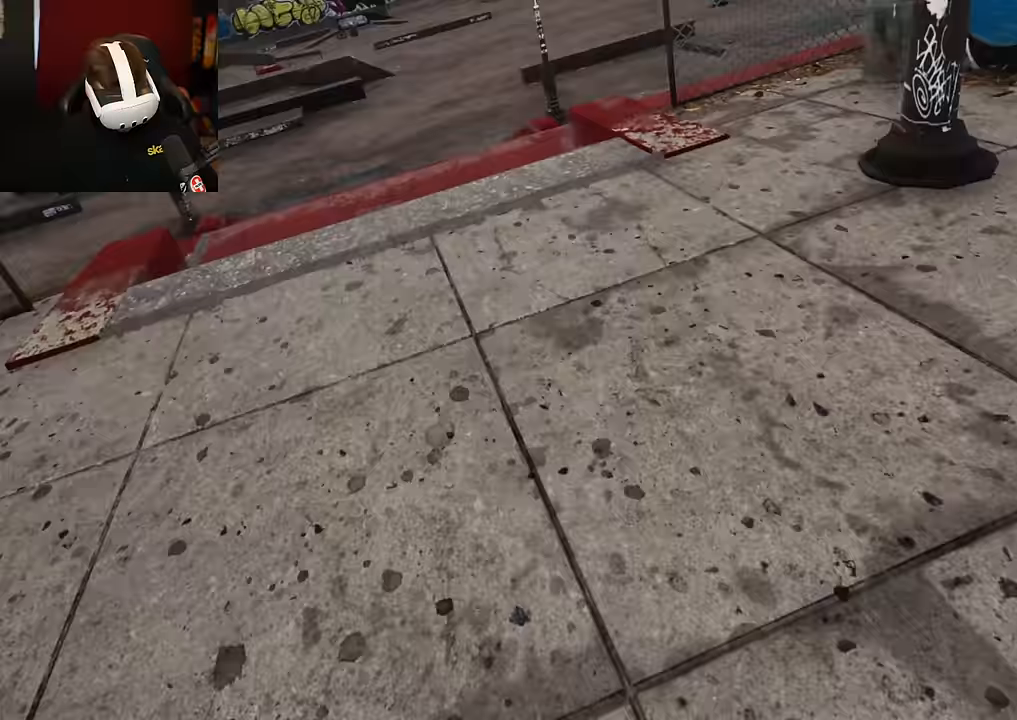
{"buttons": [], "left_stick": "center", "right_stick": "center", "events": [[150, "right_stick", "down-left"], [183, "left_stick", "center"], [266, "right_stick", "center"]]}
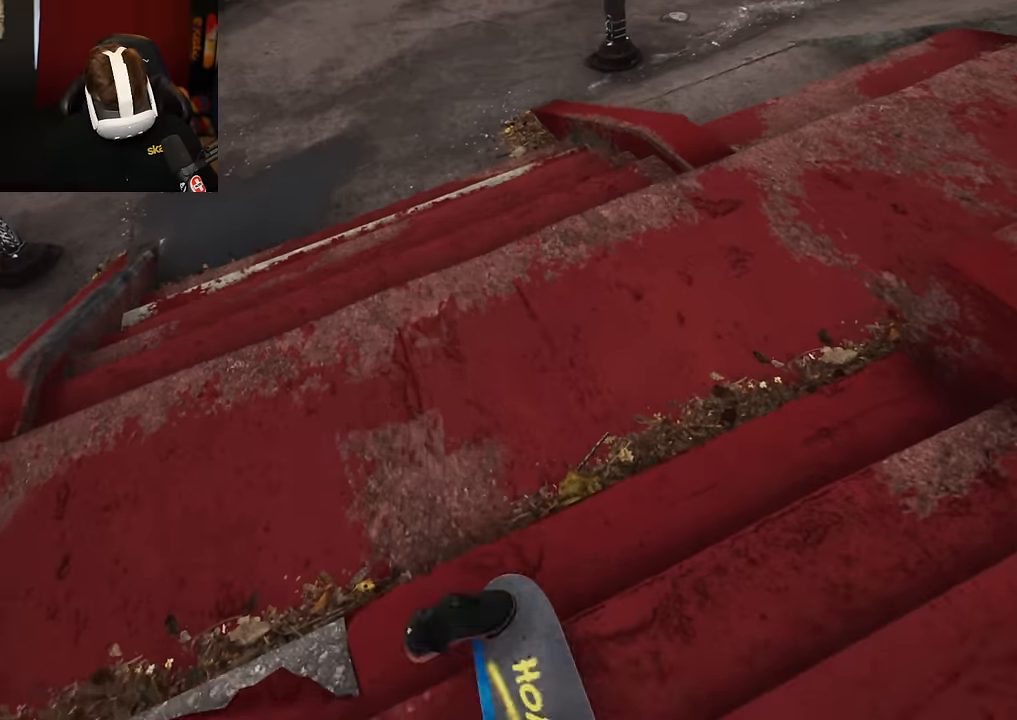
{"buttons": [], "left_stick": "center", "right_stick": "center", "events": []}
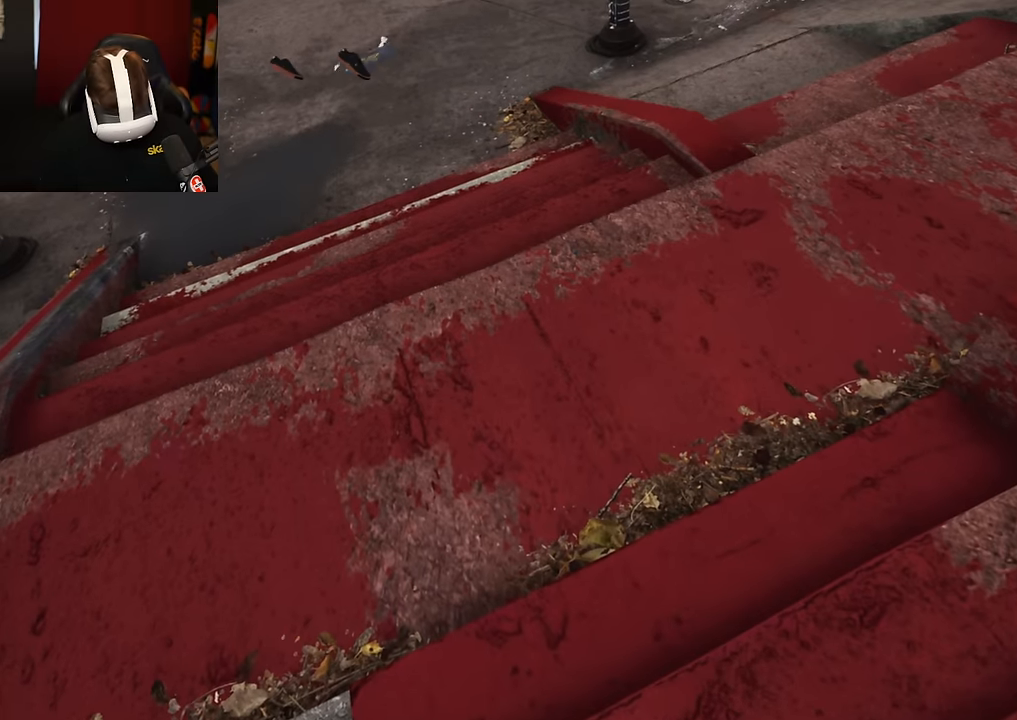
{"buttons": [], "left_stick": "center", "right_stick": "center", "events": []}
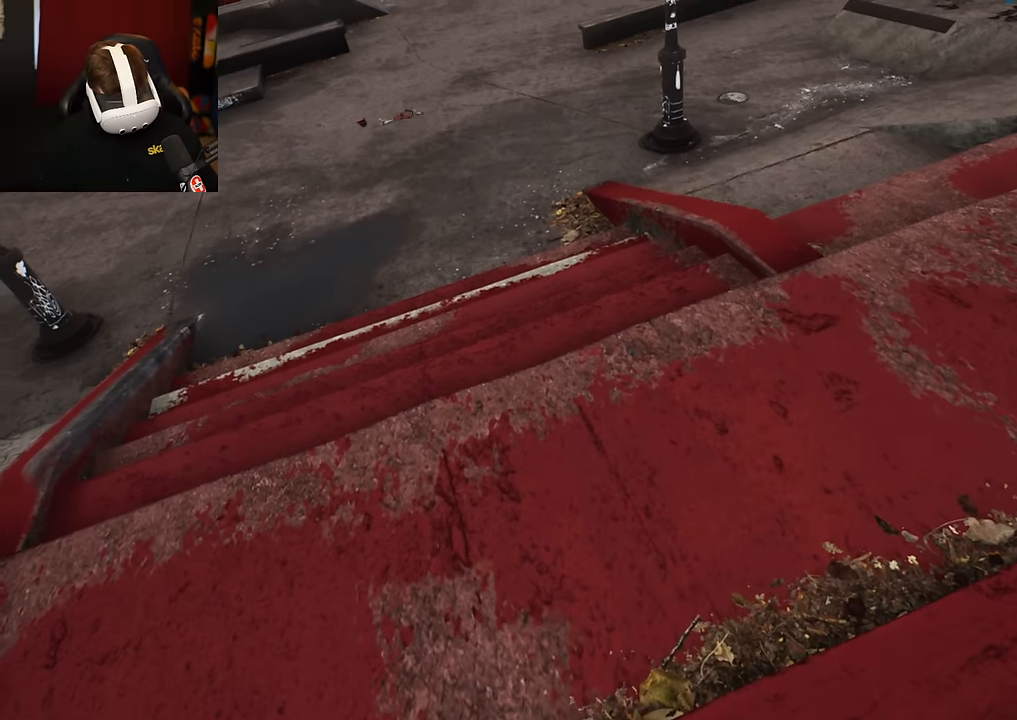
{"buttons": [], "left_stick": "center", "right_stick": "center", "events": []}
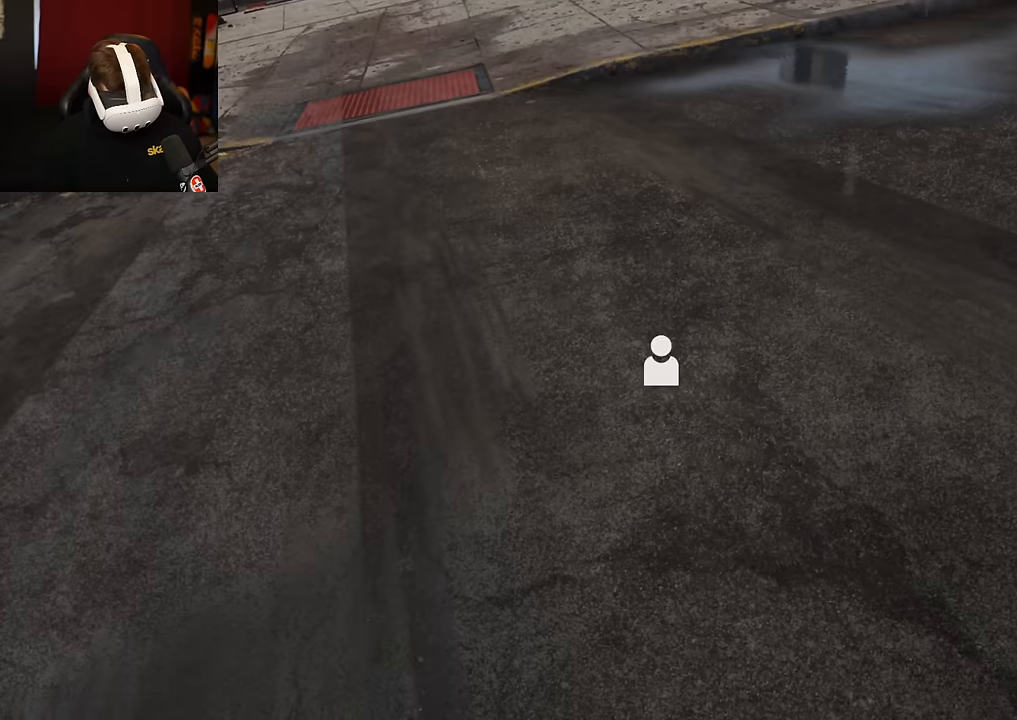
{"buttons": ["A"], "left_stick": "center", "right_stick": "center", "events": [[366, "A", "down"]]}
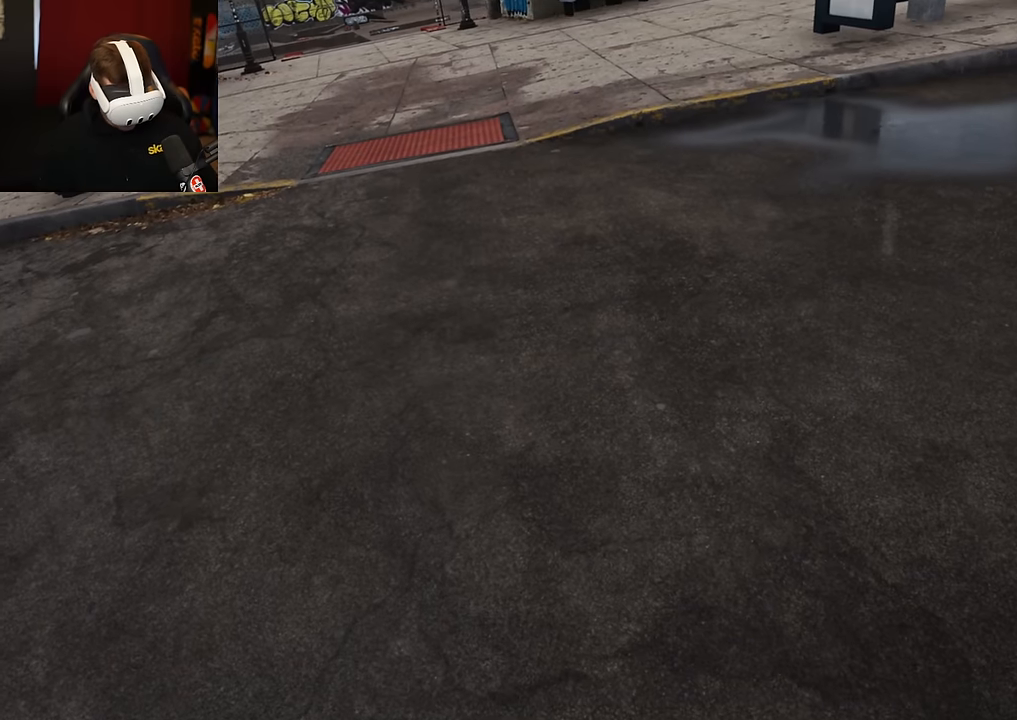
{"buttons": ["A"], "left_stick": "center", "right_stick": "center", "events": [[50, "A", "up"], [66, "A", "down"], [166, "A", "up"], [216, "A", "down"], [333, "A", "up"], [383, "A", "down"]]}
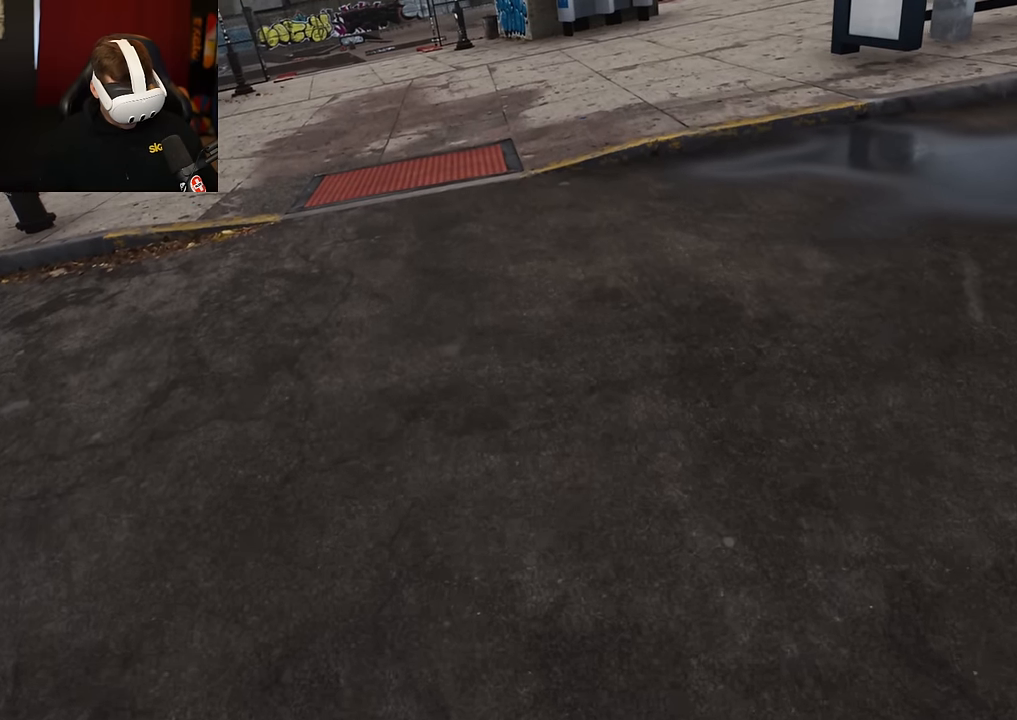
{"buttons": ["A"], "left_stick": "center", "right_stick": "center", "events": [[16, "A", "up"], [66, "A", "down"], [150, "A", "up"], [150, "L2", "down"], [266, "A", "down"], [266, "L2", "up"], [333, "A", "up"], [400, "L2", "down"], [416, "A", "down"], [466, "L2", "up"]]}
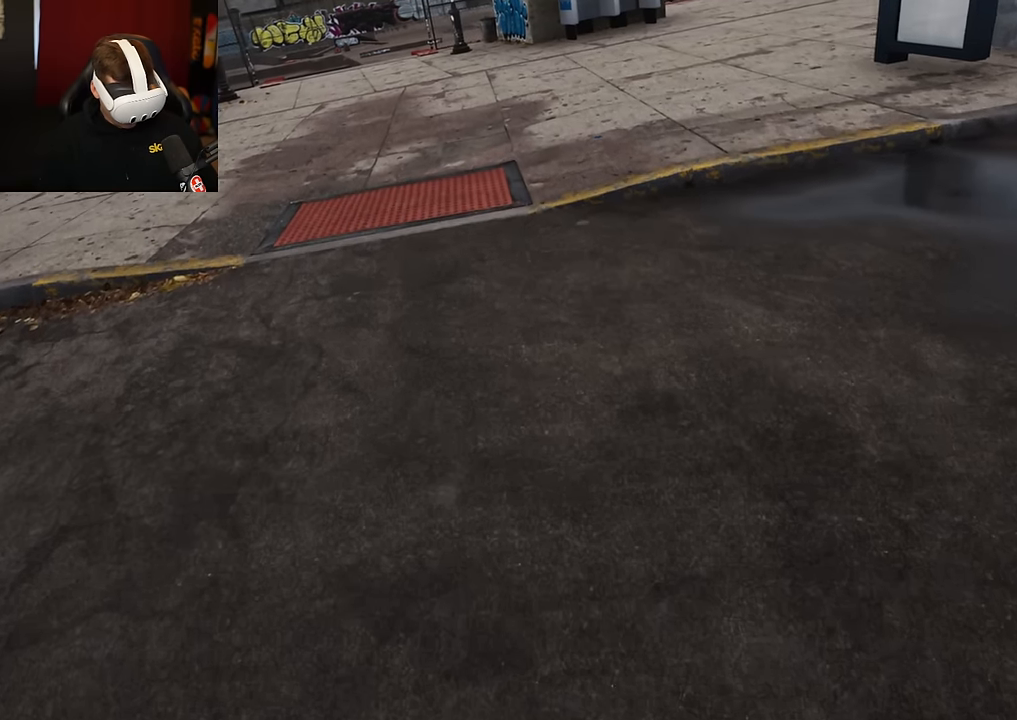
{"buttons": ["A"], "left_stick": "center", "right_stick": "center", "events": [[33, "A", "up"], [100, "A", "down"], [133, "L2", "down"], [233, "A", "up"], [233, "L2", "up"], [250, "A", "down"], [400, "A", "up"], [400, "L2", "down"], [466, "A", "down"], [483, "L2", "up"]]}
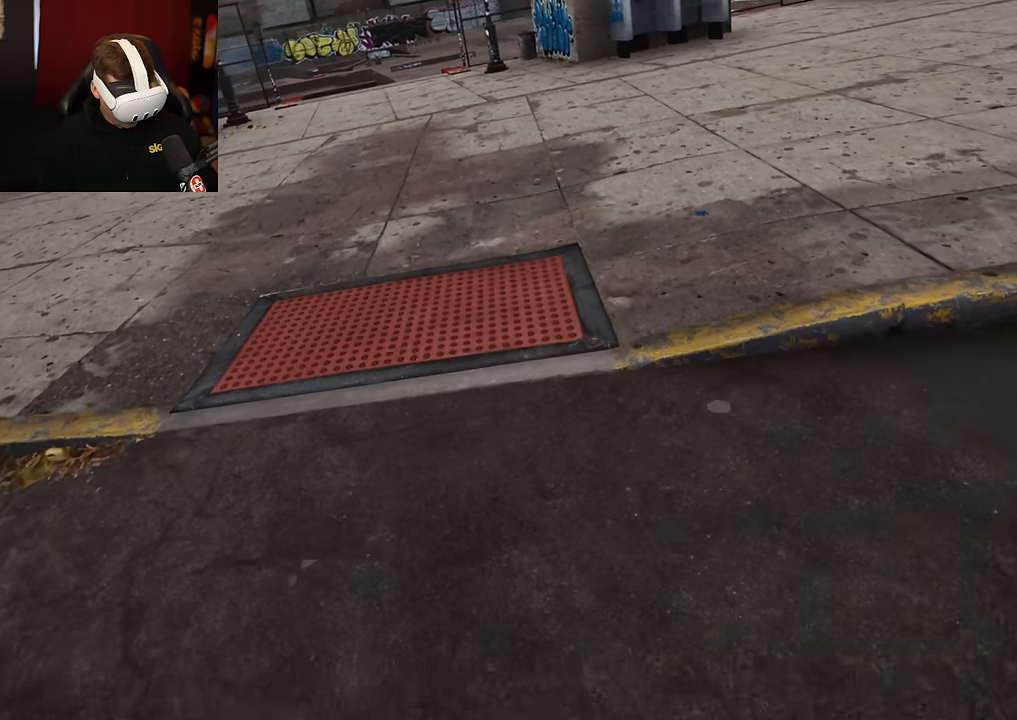
{"buttons": [], "left_stick": "center", "right_stick": "center", "events": [[100, "A", "up"], [133, "L2", "down"], [166, "A", "down"], [216, "L2", "up"], [266, "A", "up"], [366, "A", "down"], [466, "A", "up"]]}
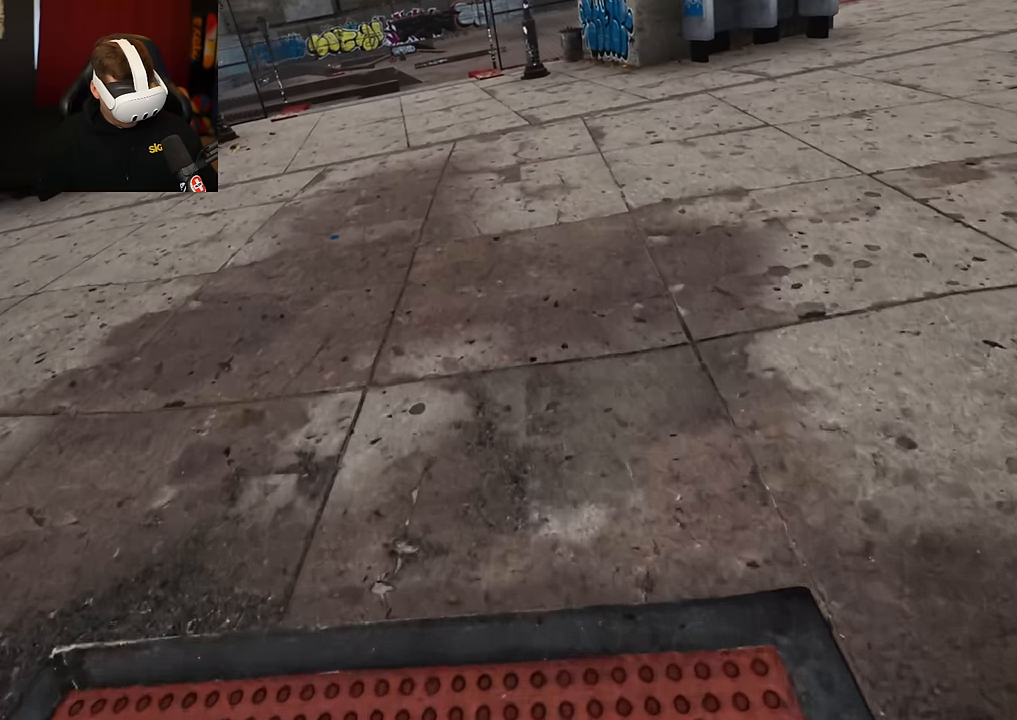
{"buttons": [], "left_stick": "center", "right_stick": "center", "events": [[66, "L2", "down"], [133, "A", "down"], [183, "A", "up"], [183, "L2", "up"]]}
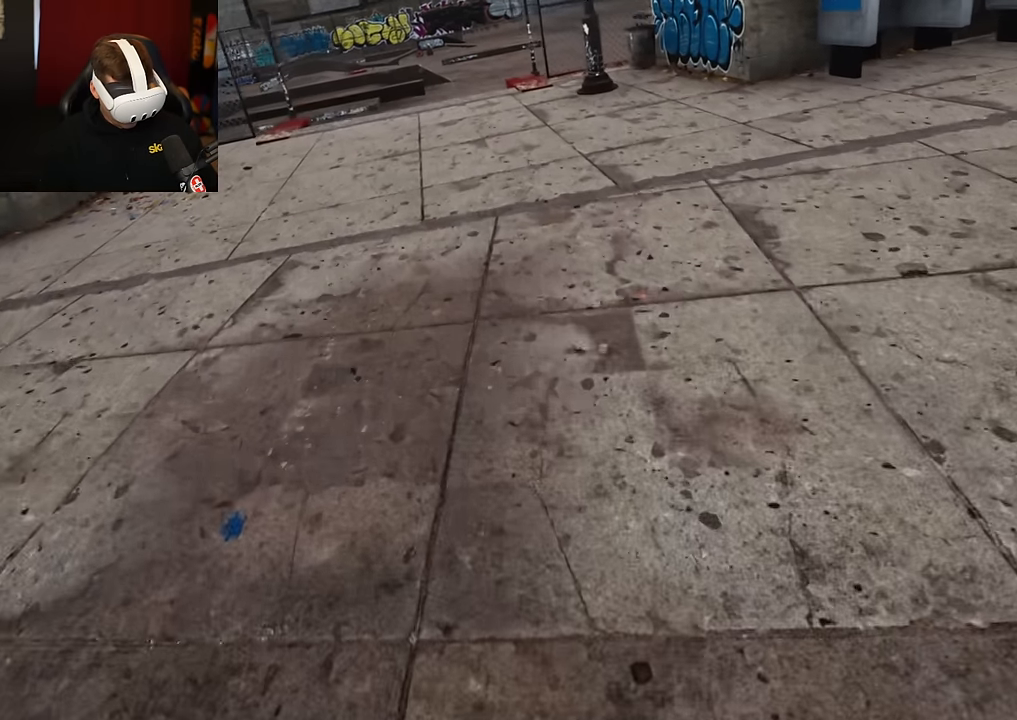
{"buttons": [], "left_stick": "up", "right_stick": "center", "events": [[316, "left_stick", "up"]]}
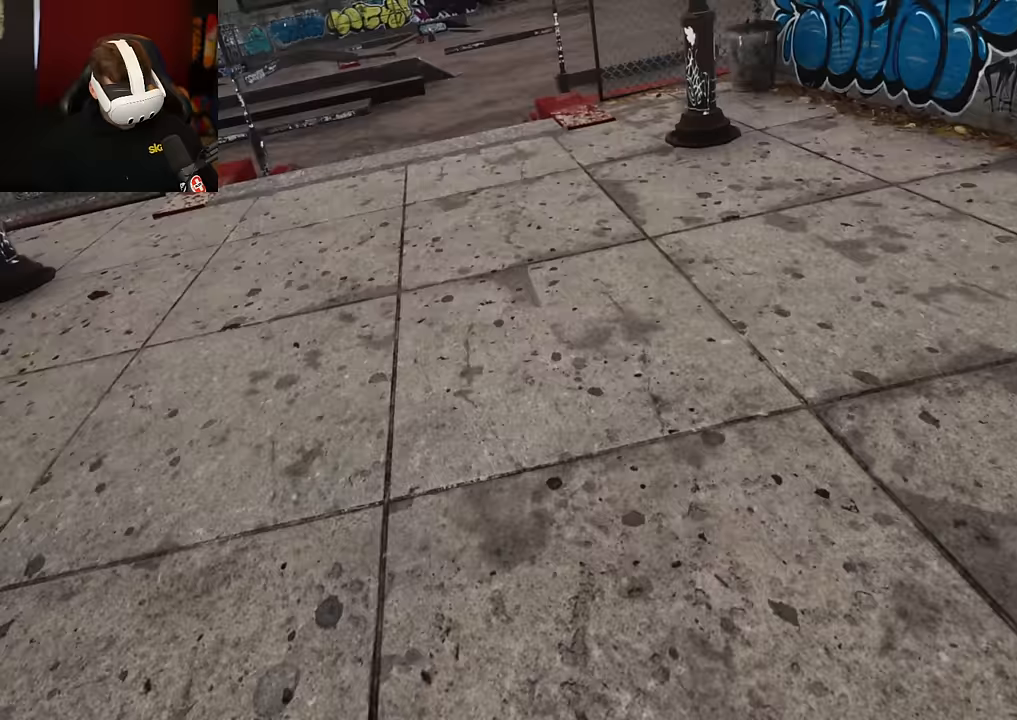
{"buttons": [], "left_stick": "up", "right_stick": "down-left", "events": [[433, "right_stick", "down-left"]]}
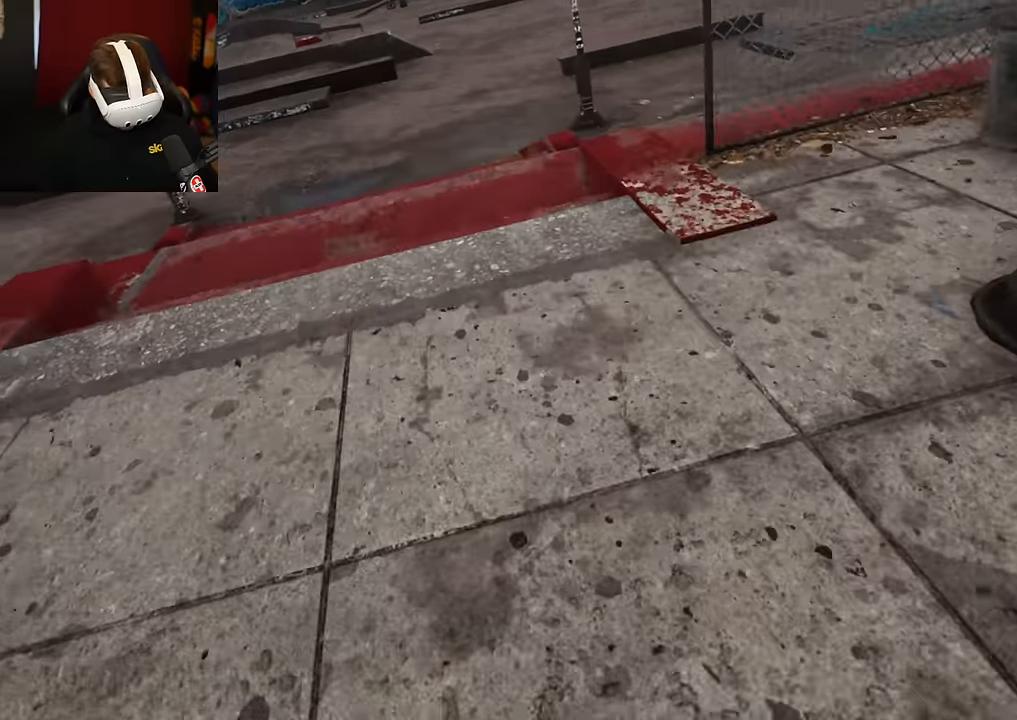
{"buttons": [], "left_stick": "center", "right_stick": "center", "events": [[33, "left_stick", "center"], [100, "right_stick", "center"]]}
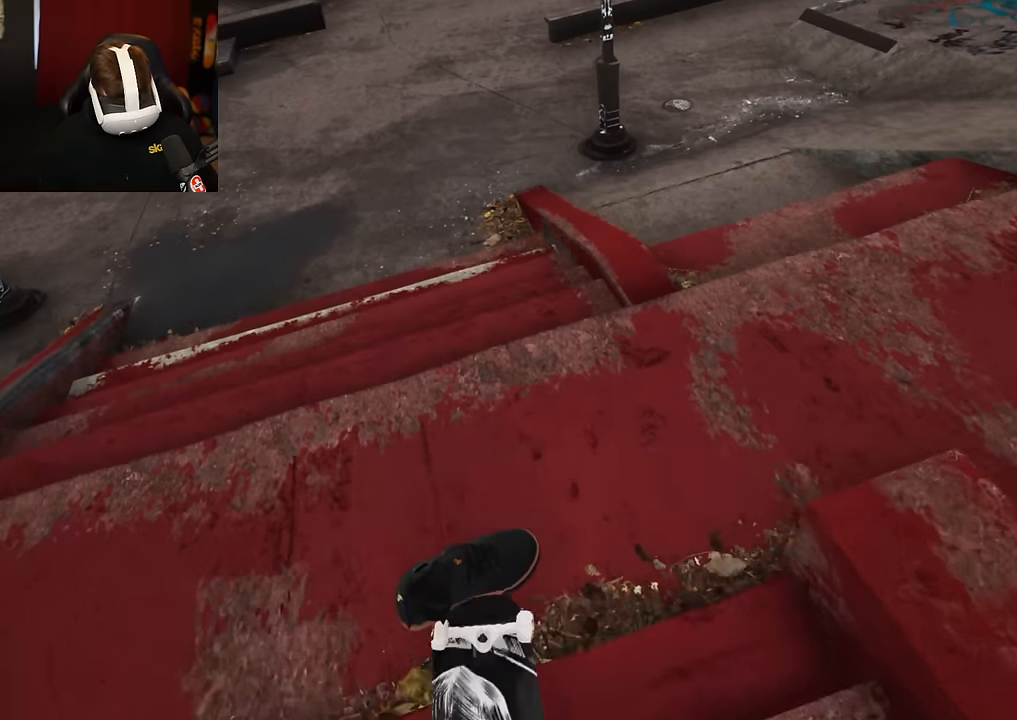
{"buttons": [], "left_stick": "center", "right_stick": "center", "events": []}
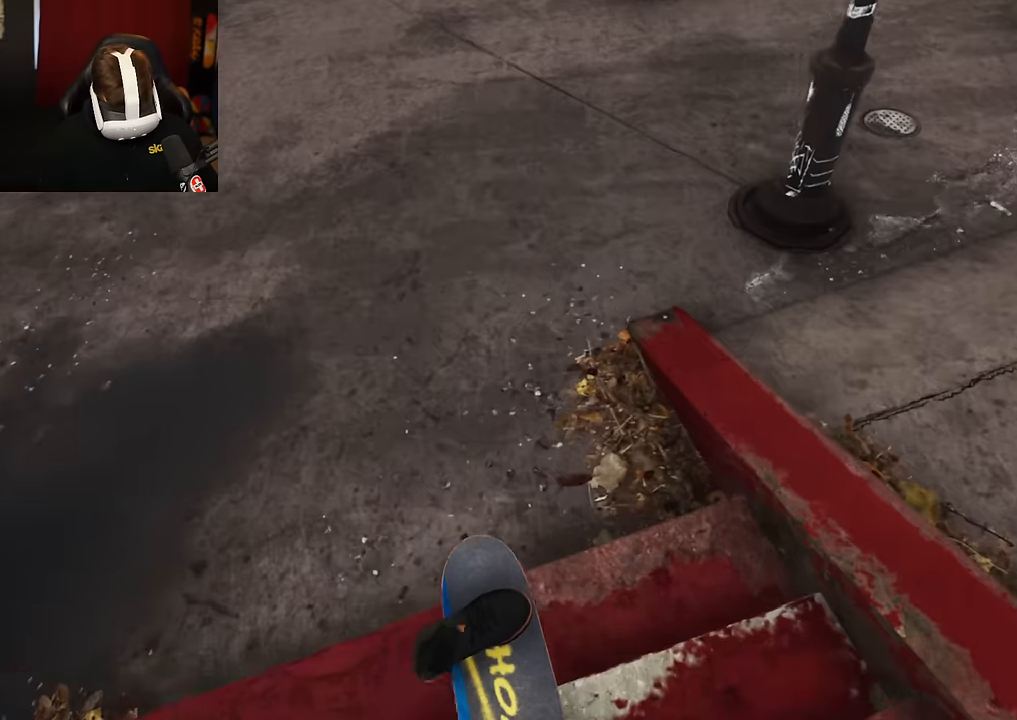
{"buttons": ["R2"], "left_stick": "center", "right_stick": "center", "events": [[283, "R2", "down"]]}
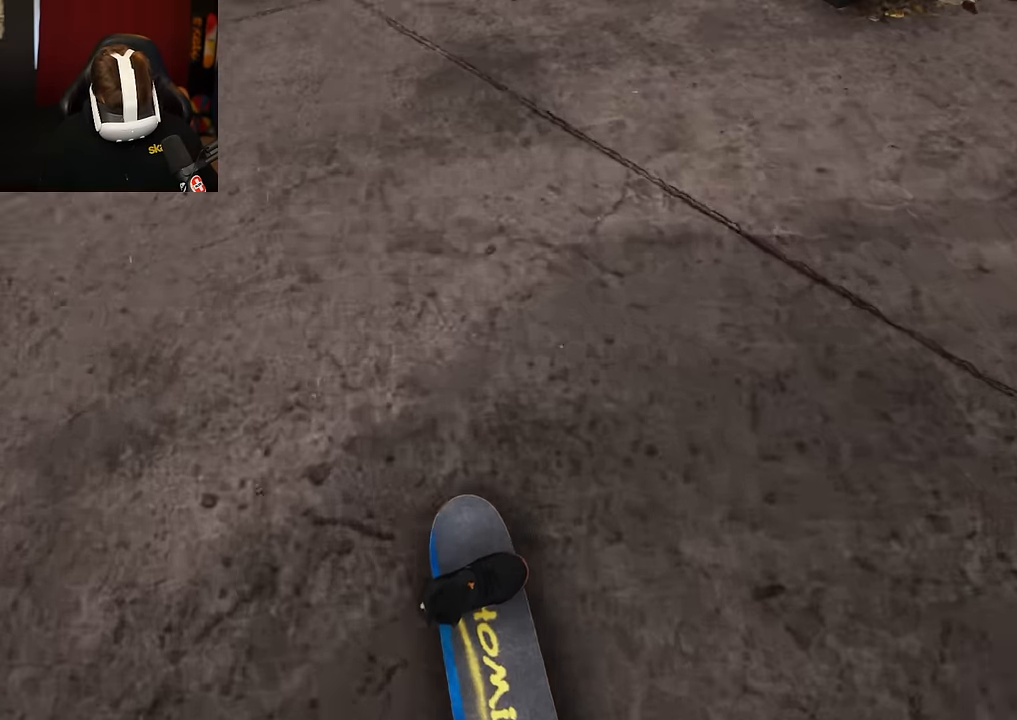
{"buttons": ["R2"], "left_stick": "center", "right_stick": "center", "events": [[116, "R2", "up"], [233, "R2", "down"]]}
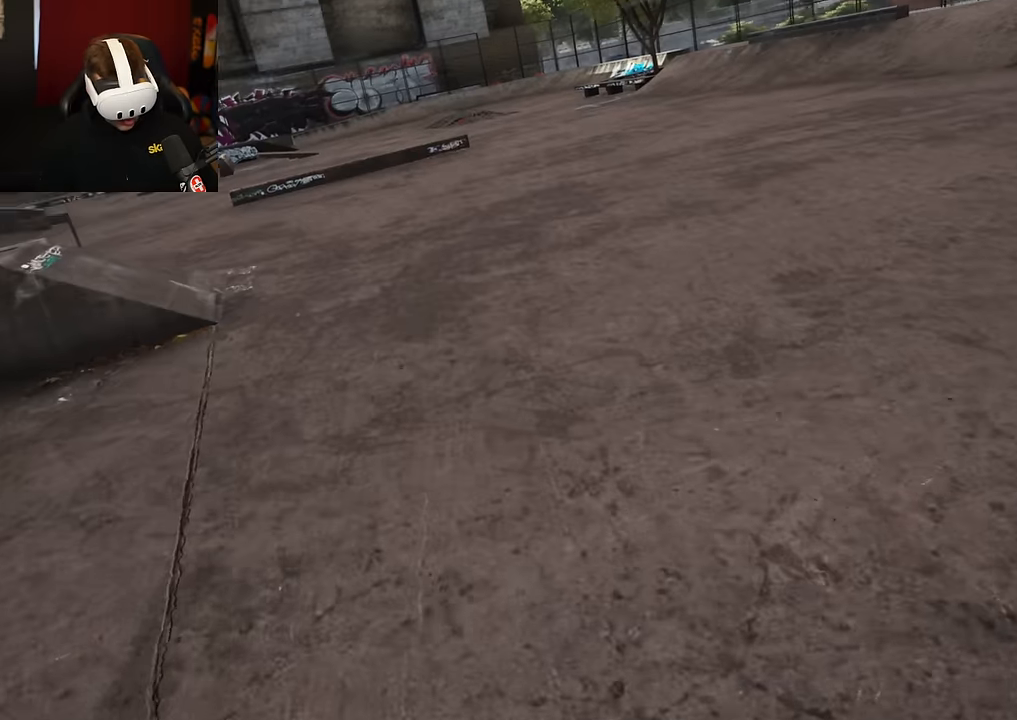
{"buttons": [], "left_stick": "center", "right_stick": "center", "events": [[66, "R2", "up"]]}
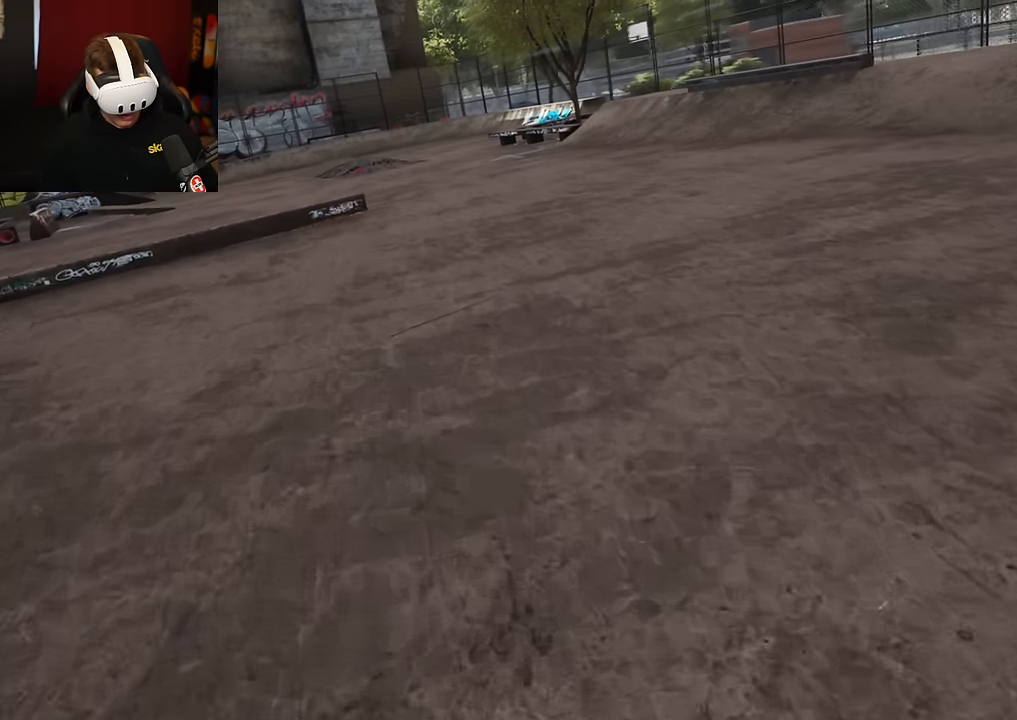
{"buttons": [], "left_stick": "center", "right_stick": "center", "events": []}
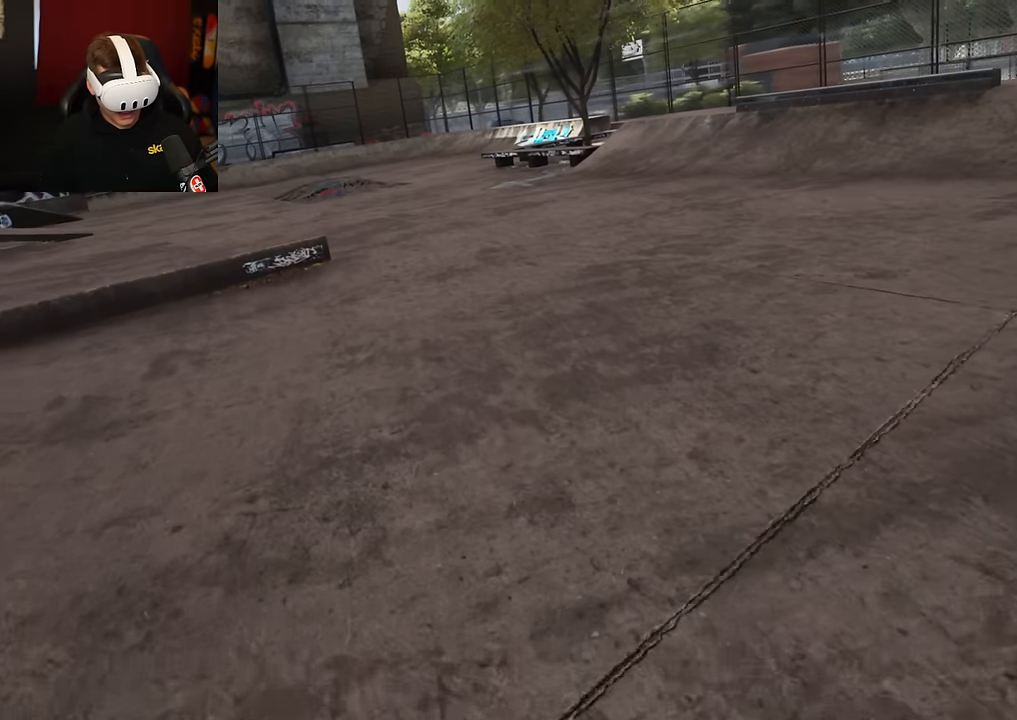
{"buttons": ["R2"], "left_stick": "center", "right_stick": "center", "events": [[450, "R2", "down"]]}
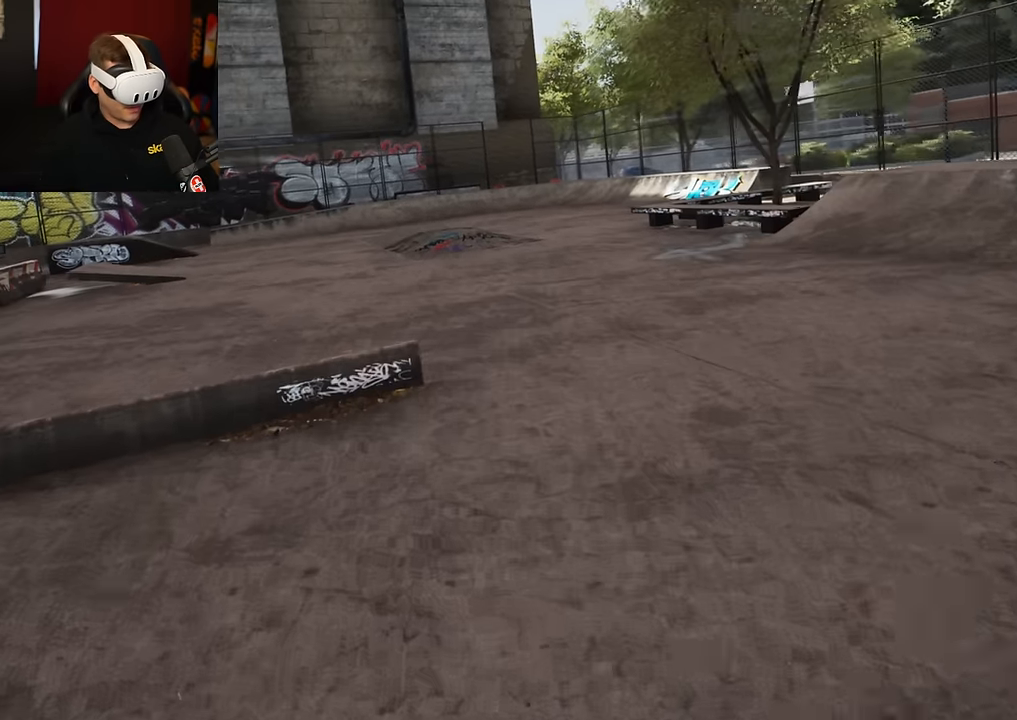
{"buttons": [], "left_stick": "center", "right_stick": "center", "events": [[150, "R2", "up"]]}
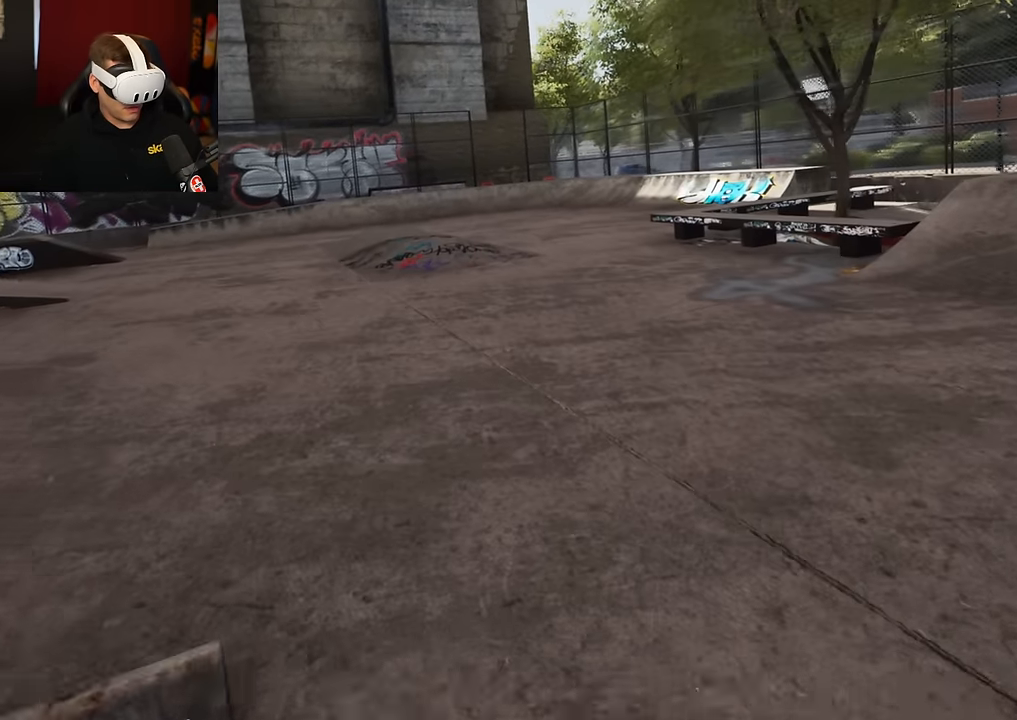
{"buttons": ["R2"], "left_stick": "center", "right_stick": "center", "events": [[316, "R2", "down"]]}
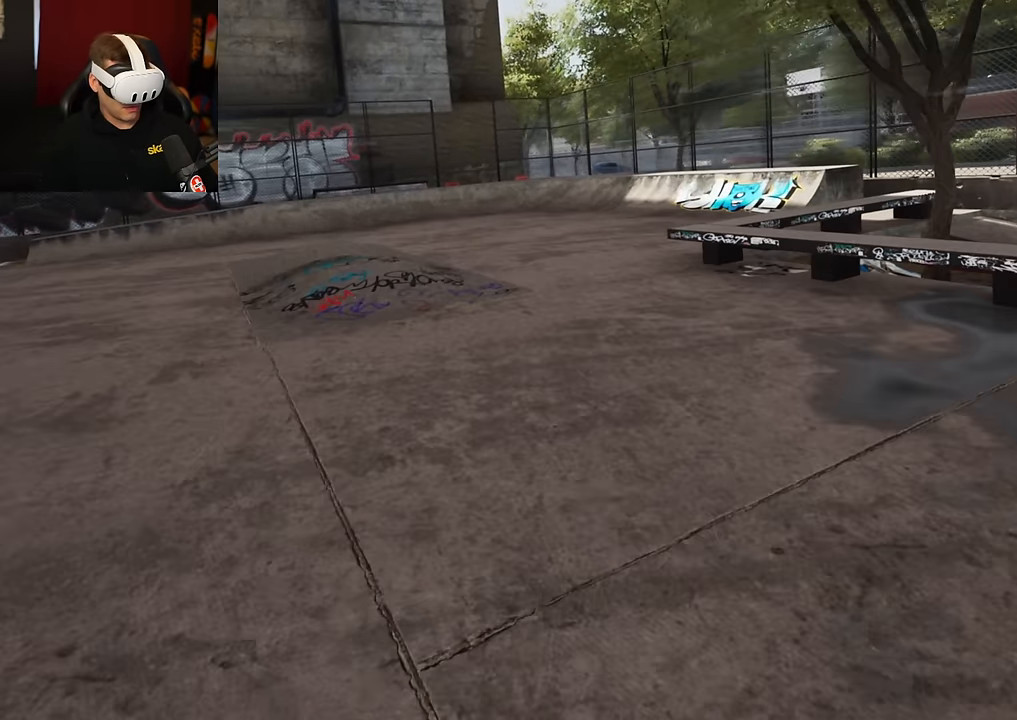
{"buttons": ["R2"], "left_stick": "center", "right_stick": "center", "events": []}
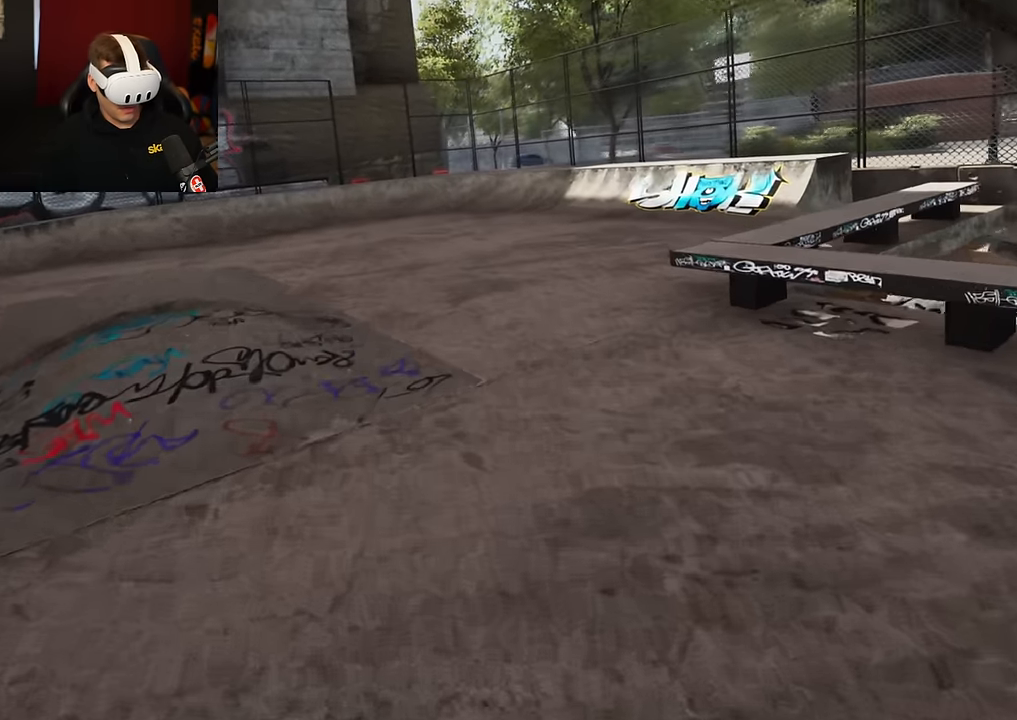
{"buttons": ["R2"], "left_stick": "center", "right_stick": "center", "events": []}
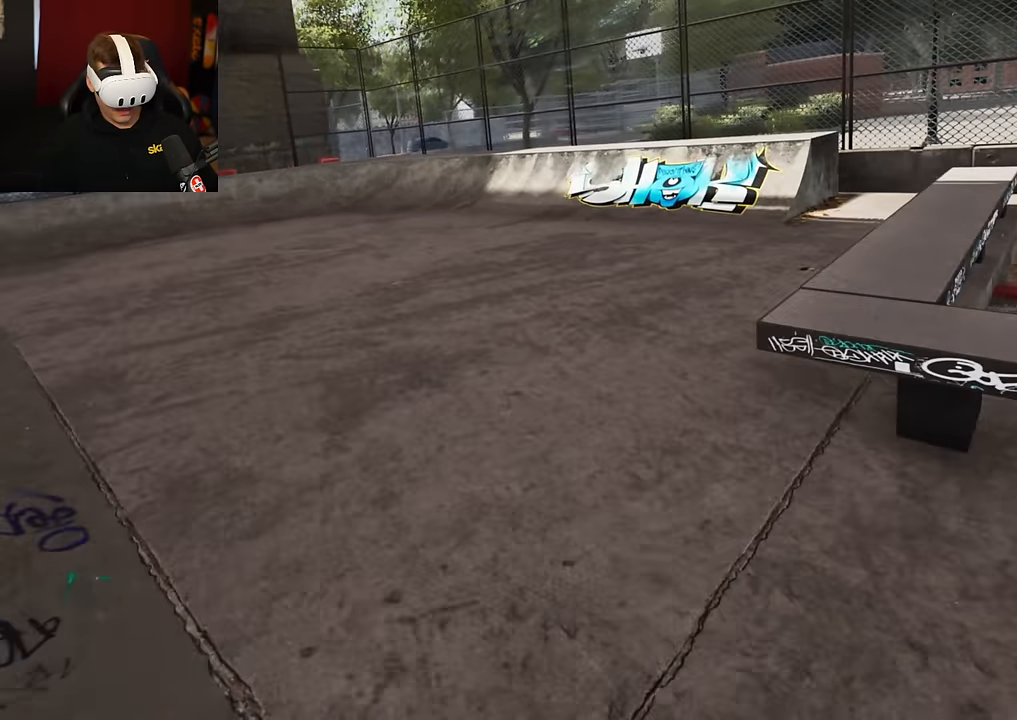
{"buttons": [], "left_stick": "center", "right_stick": "center", "events": [[450, "R2", "up"]]}
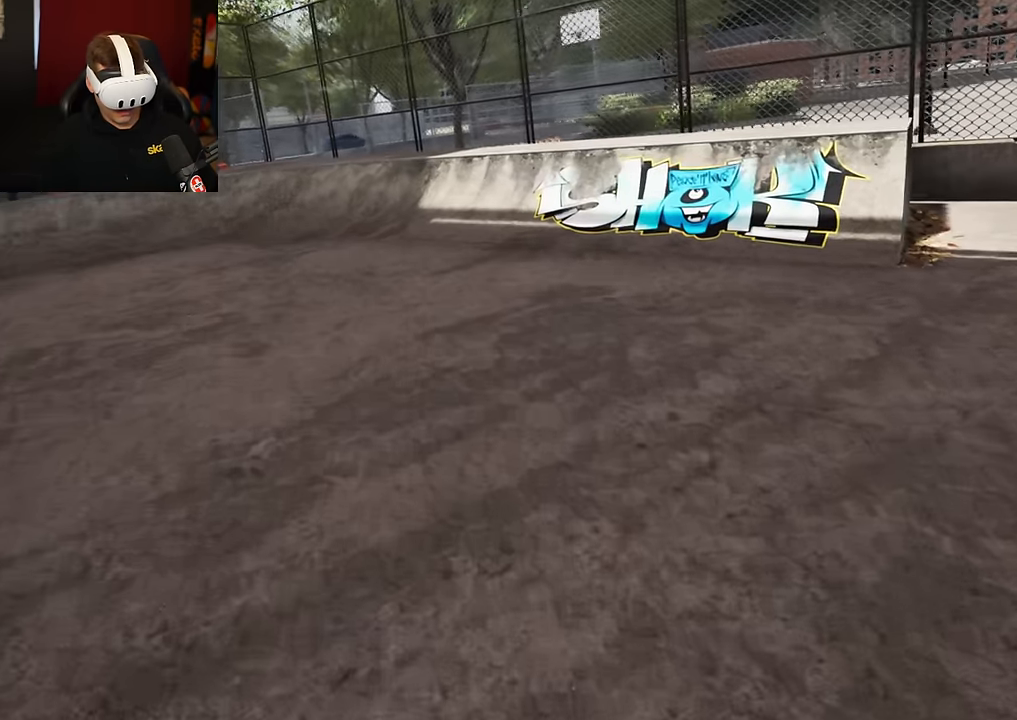
{"buttons": [], "left_stick": "center", "right_stick": "center", "events": []}
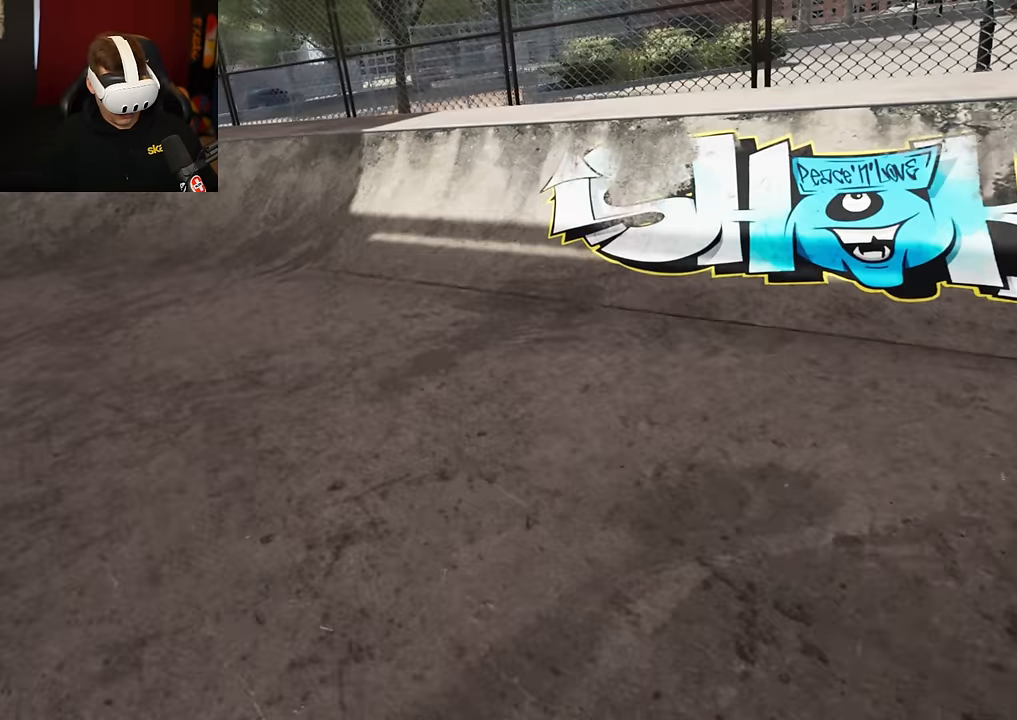
{"buttons": ["L2"], "left_stick": "center", "right_stick": "center", "events": [[250, "L2", "down"], [316, "L2", "up"], [433, "L2", "down"]]}
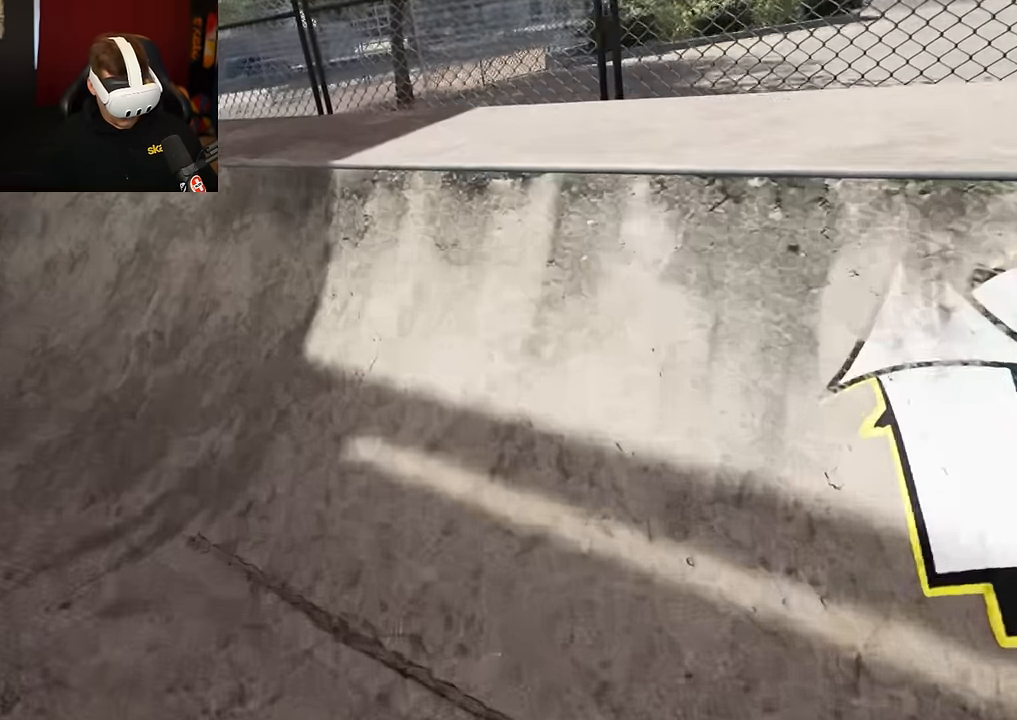
{"buttons": ["L2"], "left_stick": "up", "right_stick": "down-right", "events": [[133, "right_stick", "down"], [233, "left_stick", "up"], [283, "right_stick", "down-right"]]}
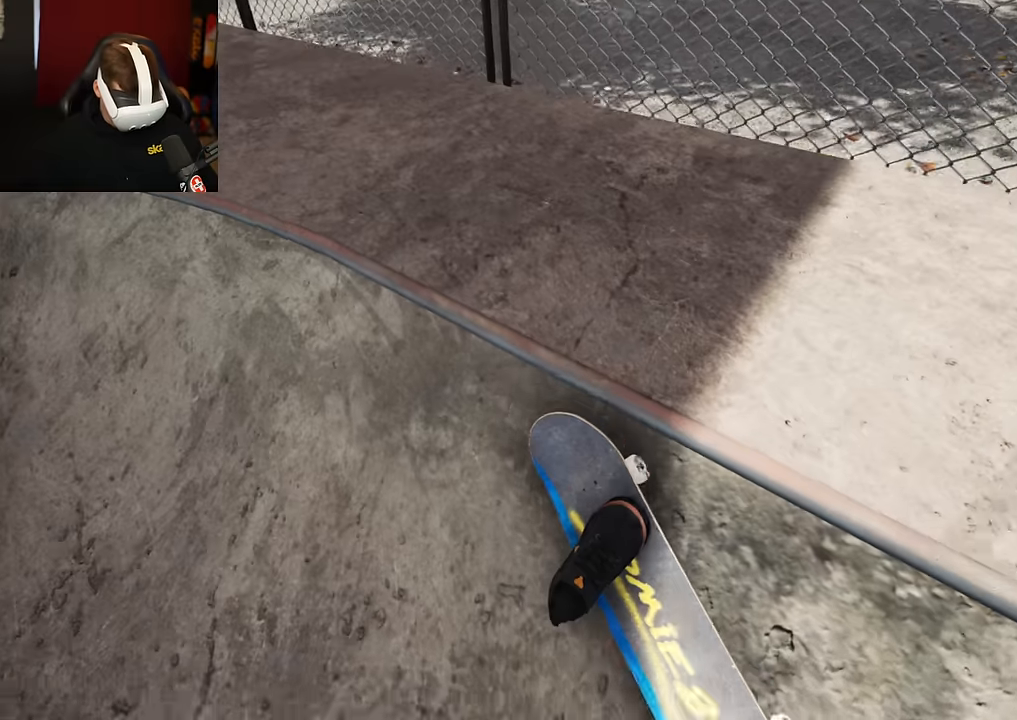
{"buttons": [], "left_stick": "up", "right_stick": "down-right", "events": [[416, "L2", "up"]]}
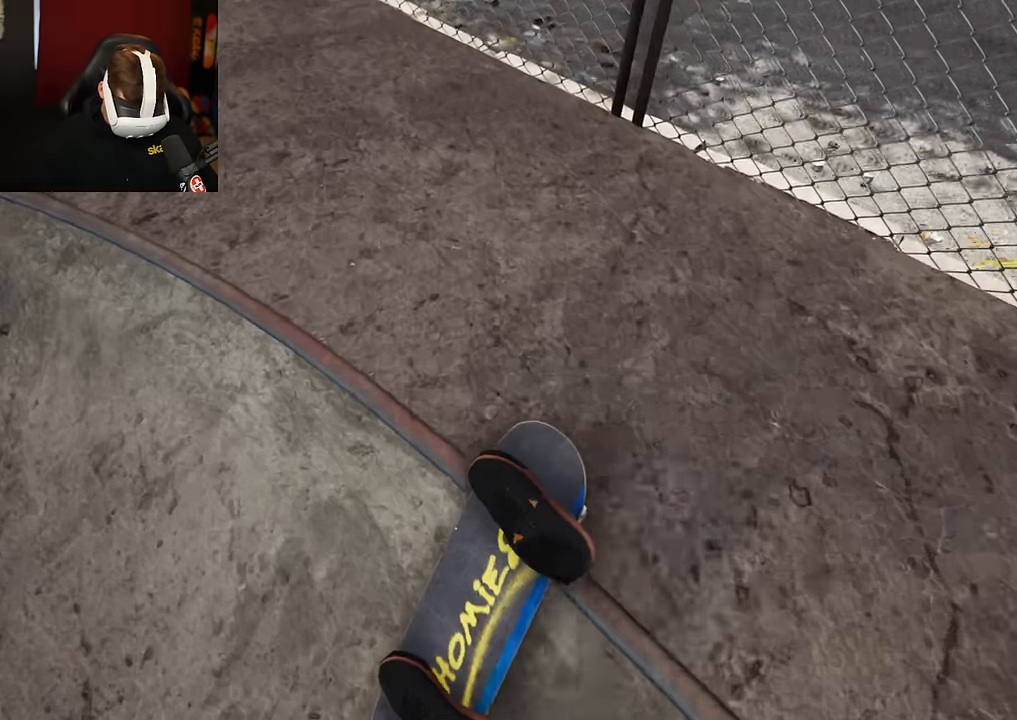
{"buttons": [], "left_stick": "up", "right_stick": "down-right", "events": []}
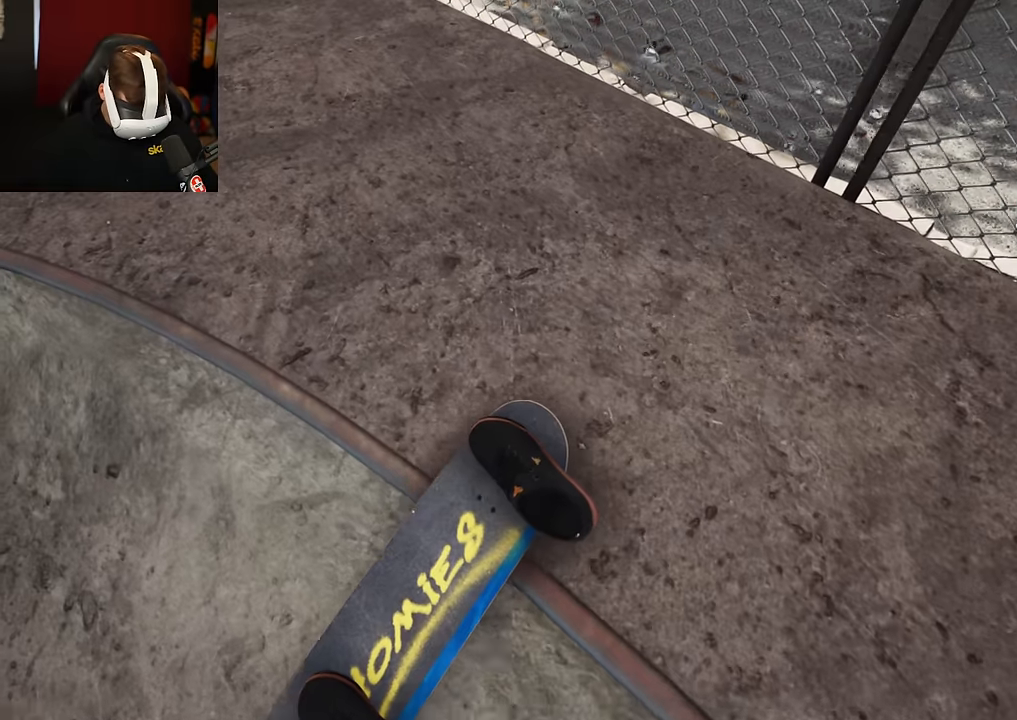
{"buttons": [], "left_stick": "up", "right_stick": "center", "events": [[66, "left_stick", "center"], [150, "right_stick", "center"], [233, "left_stick", "up"]]}